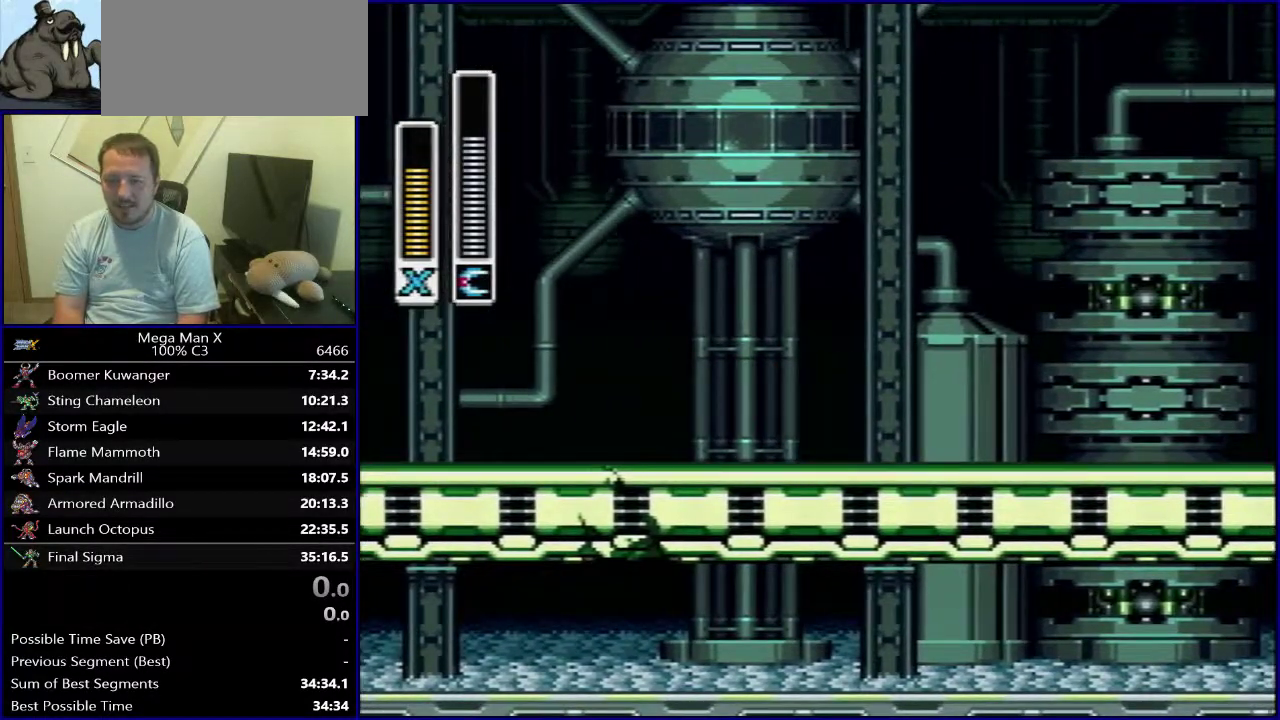
Gameplay with a controller (Nintendo layout); each line is a JSON object with the inputs held at the frame after it (dt_ms = milliseconds from this image to that frame). "events" lists button and stick changes between this image and that frame as [ms after this image, input, new state], when the widget could be followed in between. Not read: DPAD_DOWN L3 R1 R3.
{"dt_ms": 400, "buttons": ["B"], "events": [[250, "DPAD_LEFT", "down"], [350, "DPAD_LEFT", "up"]]}
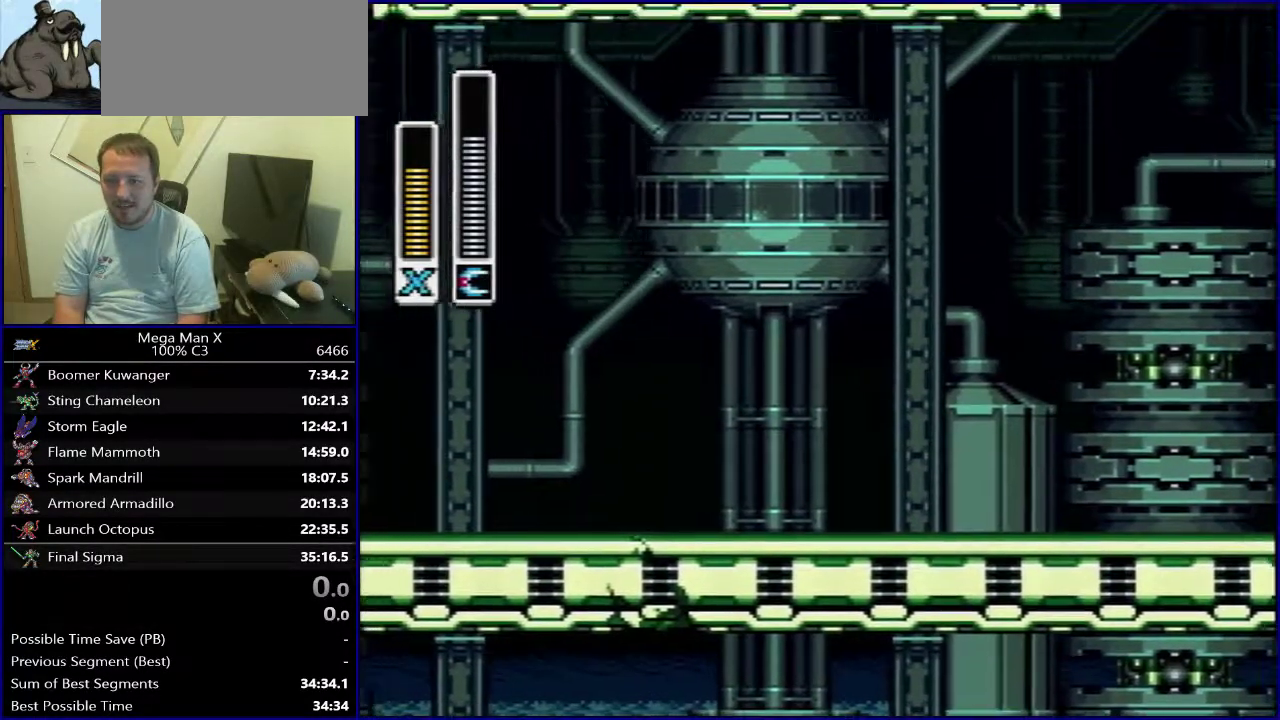
{"dt_ms": 600, "buttons": ["B"], "events": [[50, "B", "up"], [450, "B", "down"]]}
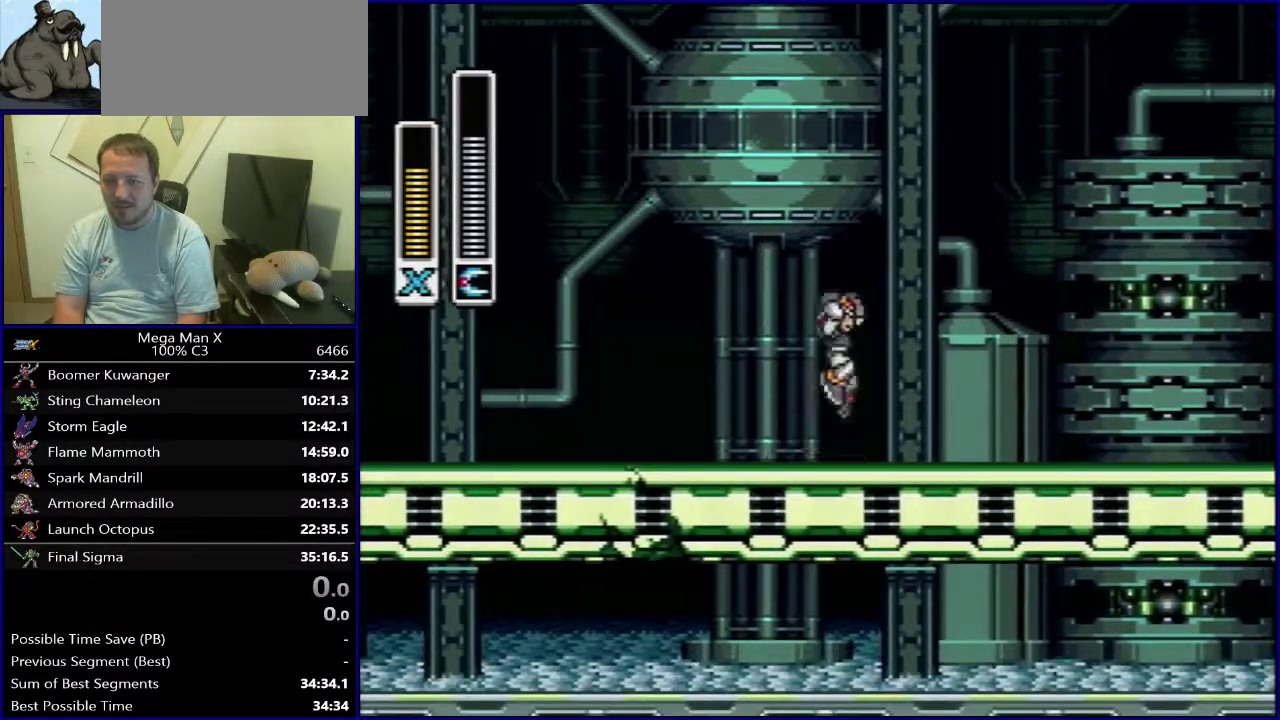
{"dt_ms": 600, "buttons": [], "events": [[533, "B", "up"]]}
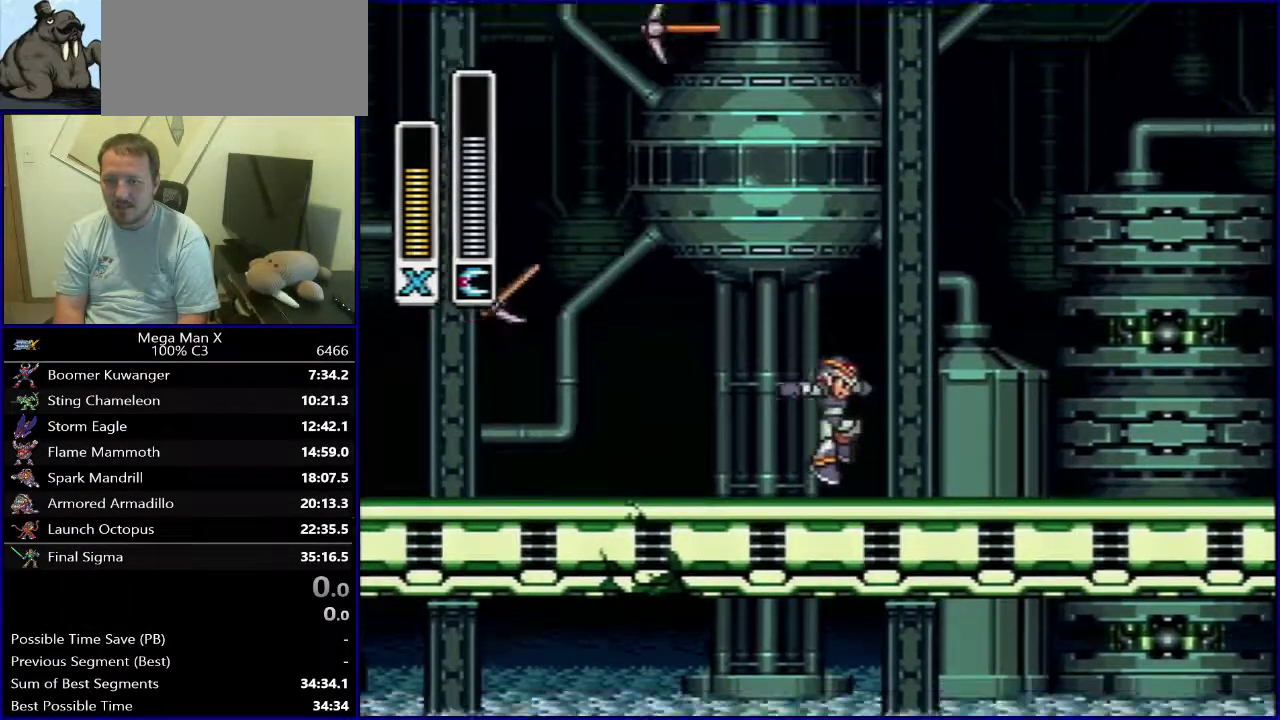
{"dt_ms": 400, "buttons": ["B"], "events": [[50, "B", "down"]]}
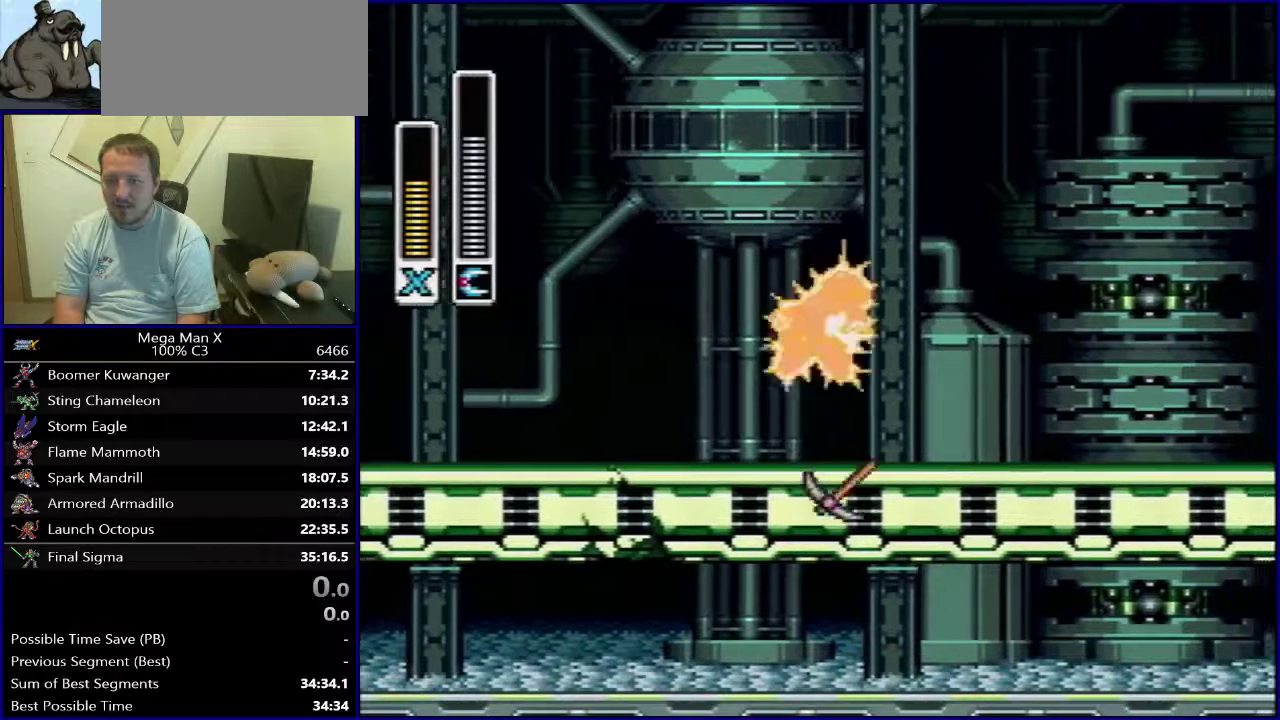
{"dt_ms": 600, "buttons": [], "events": [[100, "B", "up"], [250, "DPAD_LEFT", "down"], [517, "DPAD_LEFT", "up"]]}
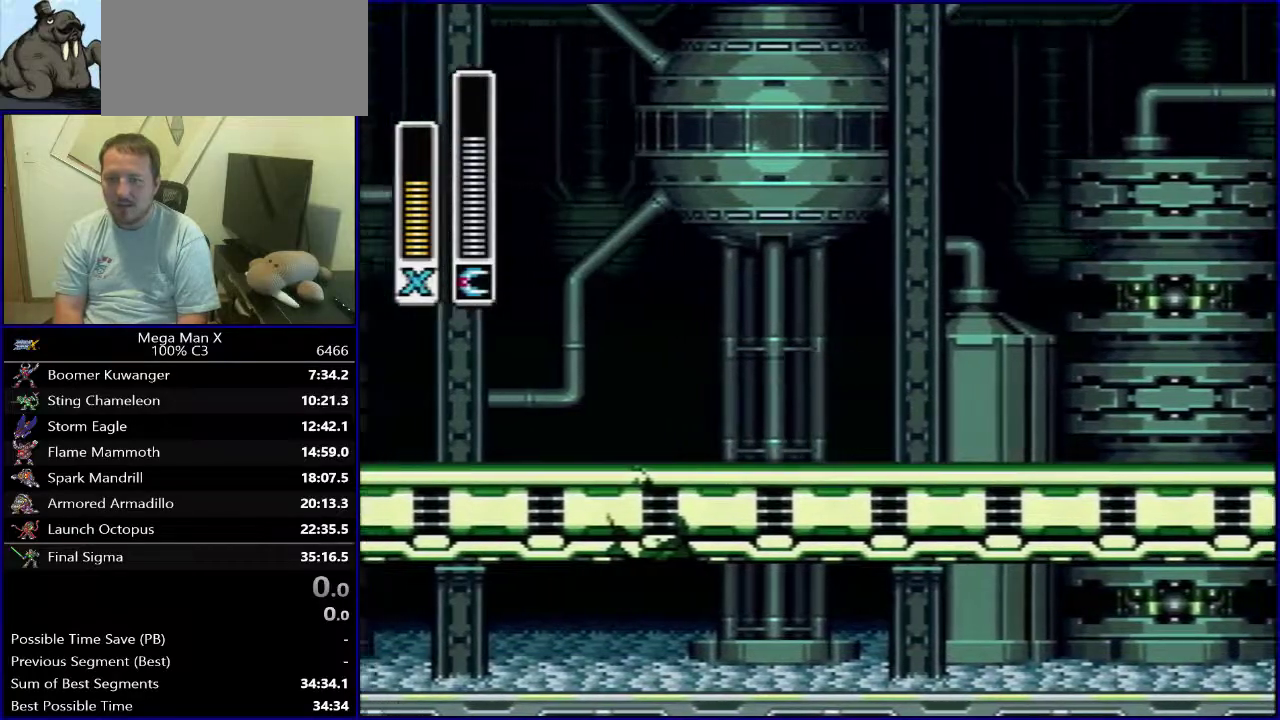
{"dt_ms": 500, "buttons": [], "events": [[250, "B", "down"], [400, "B", "up"]]}